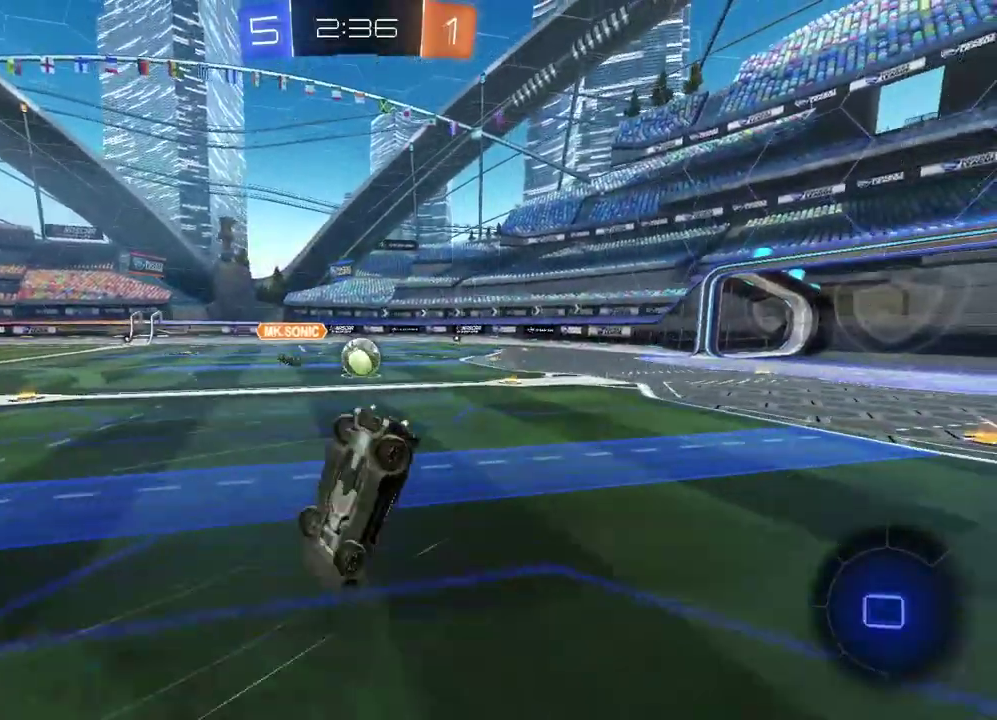
Gameplay with a controller (PlayStation layout); each line is a JSON object with the inputs held at the frame after it. "events" lists button and stick changes between this image and that frame as [ms after this image, input, new state], when the widget could be followed in between. This document gives stick clicks only as held states, not as events. Not read: R1.
{"buttons": ["R2"], "left_stick": "center", "right_stick": "center", "events": []}
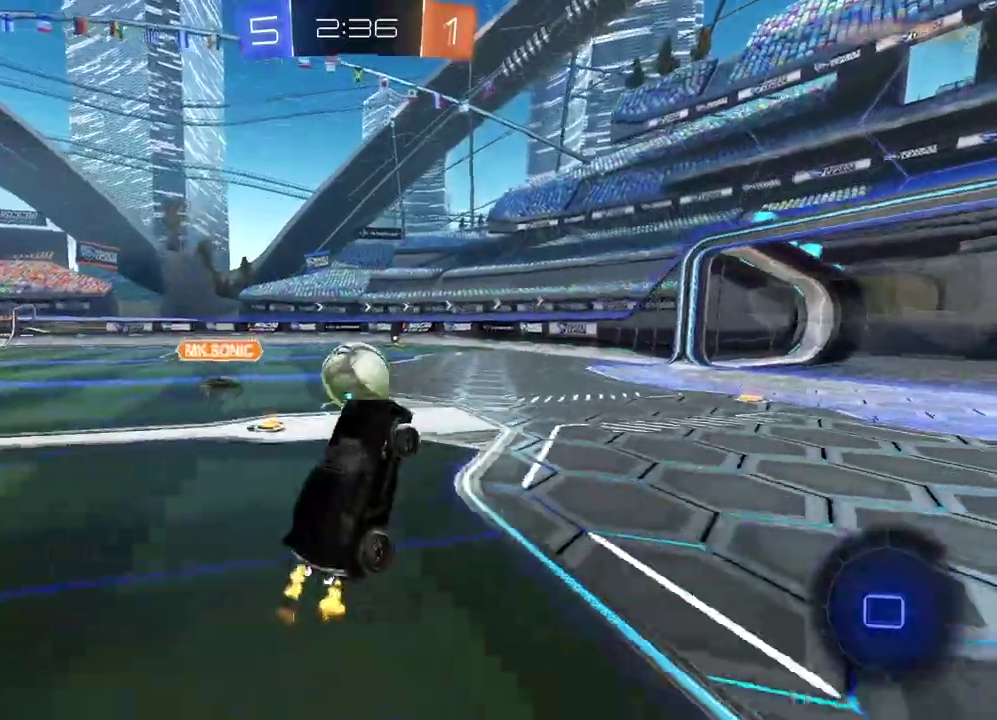
{"buttons": ["R2"], "left_stick": "left", "right_stick": "center", "events": [[167, "left_stick", "left"]]}
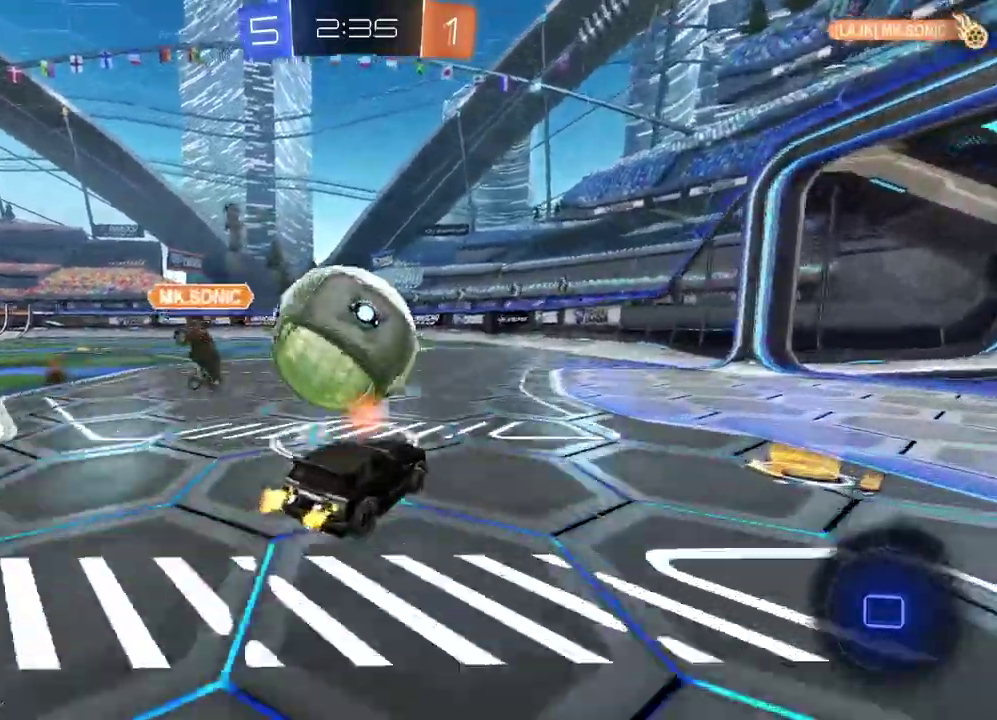
{"buttons": ["R2"], "left_stick": "center", "right_stick": "center", "events": [[150, "TRIANGLE", "down"], [150, "left_stick", "center"], [233, "TRIANGLE", "up"]]}
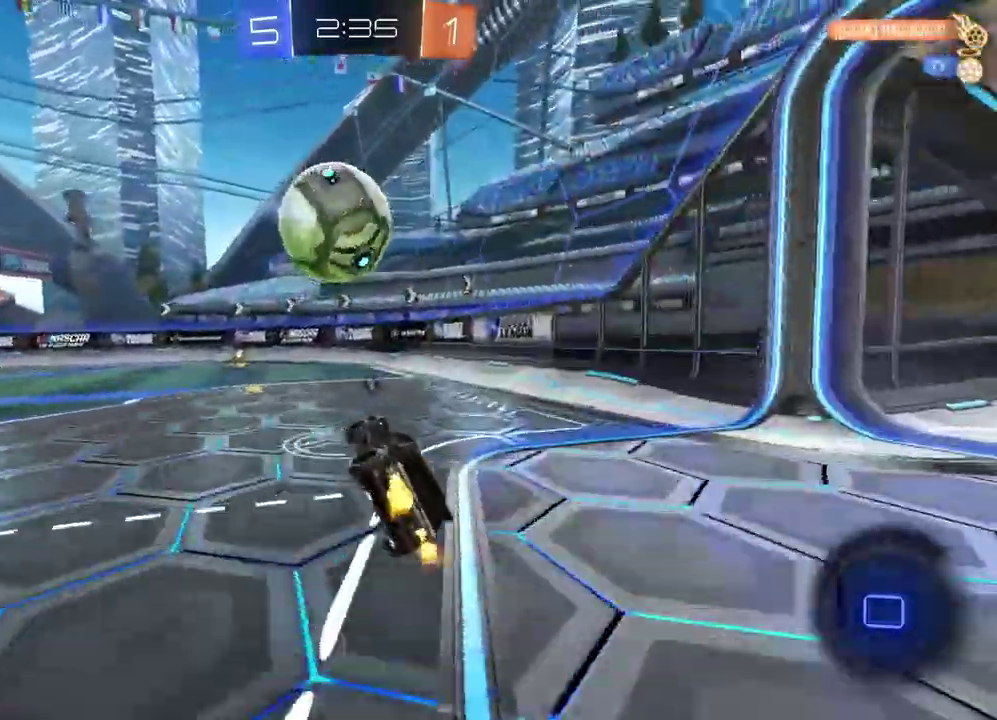
{"buttons": ["L1", "R2"], "left_stick": "left", "right_stick": "center", "events": [[17, "left_stick", "left"], [100, "left_stick", "center"], [200, "L1", "down"], [200, "left_stick", "left"]]}
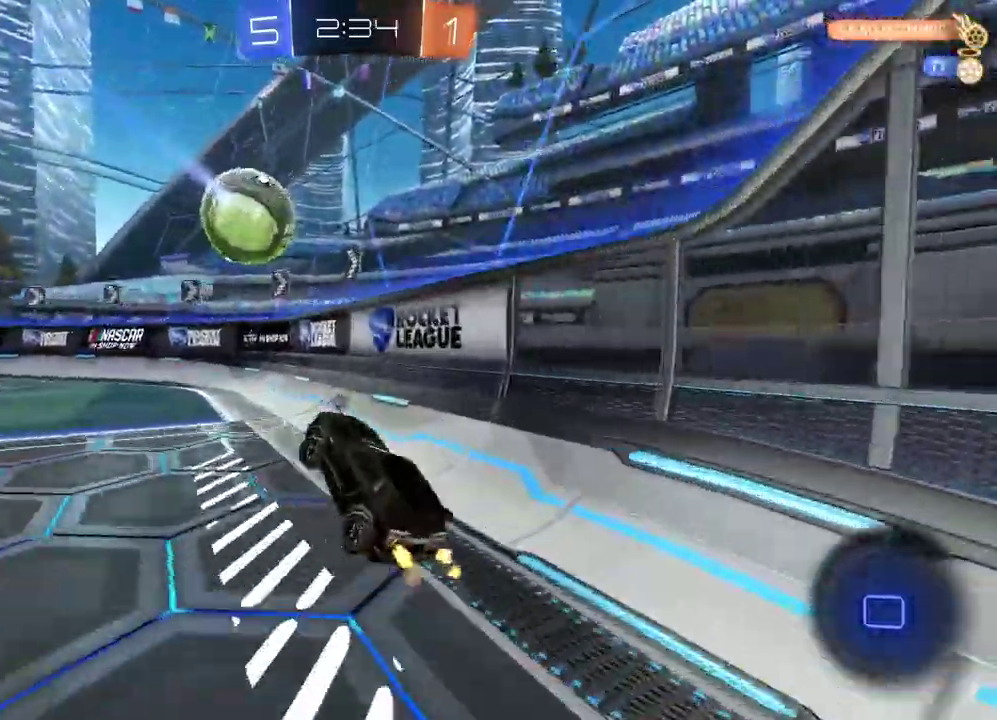
{"buttons": ["L2"], "left_stick": "up-right", "right_stick": "center", "events": [[367, "L1", "up"], [367, "R2", "up"], [383, "left_stick", "up-right"], [417, "L2", "down"]]}
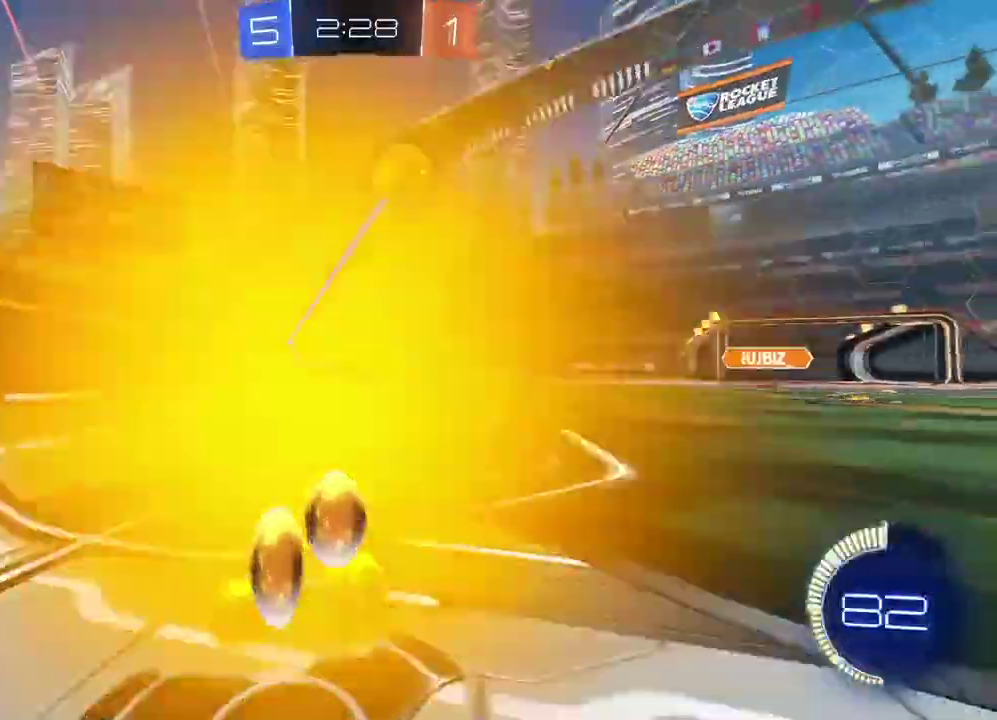
{"buttons": [], "left_stick": "down-left", "right_stick": "center", "events": [[67, "left_stick", "right"], [117, "left_stick", "center"], [133, "L2", "up"], [167, "R2", "down"], [267, "CROSS", "down"], [267, "R2", "up"], [300, "left_stick", "up-left"], [400, "left_stick", "down"], [433, "CROSS", "up"], [467, "left_stick", "down-left"]]}
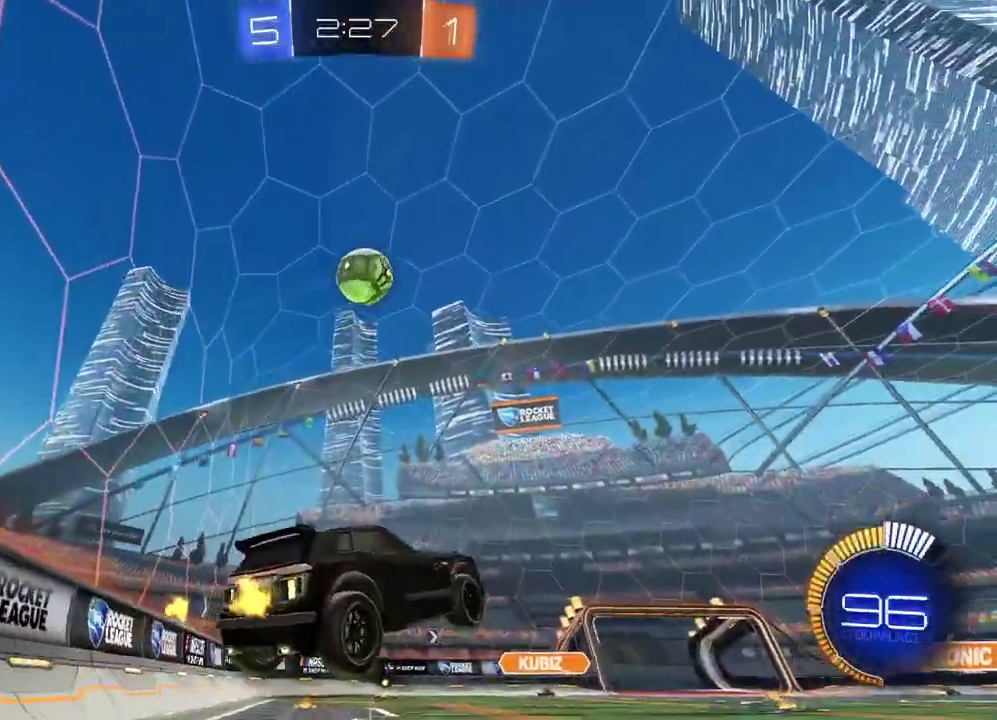
{"buttons": ["CIRCLE", "L2", "R2"], "left_stick": "left", "right_stick": "center", "events": [[17, "left_stick", "center"], [33, "CIRCLE", "down"], [33, "R2", "down"], [50, "CROSS", "down"], [133, "left_stick", "down-left"], [200, "left_stick", "left"], [250, "CROSS", "up"], [267, "CIRCLE", "up"], [333, "L2", "down"], [350, "CIRCLE", "down"]]}
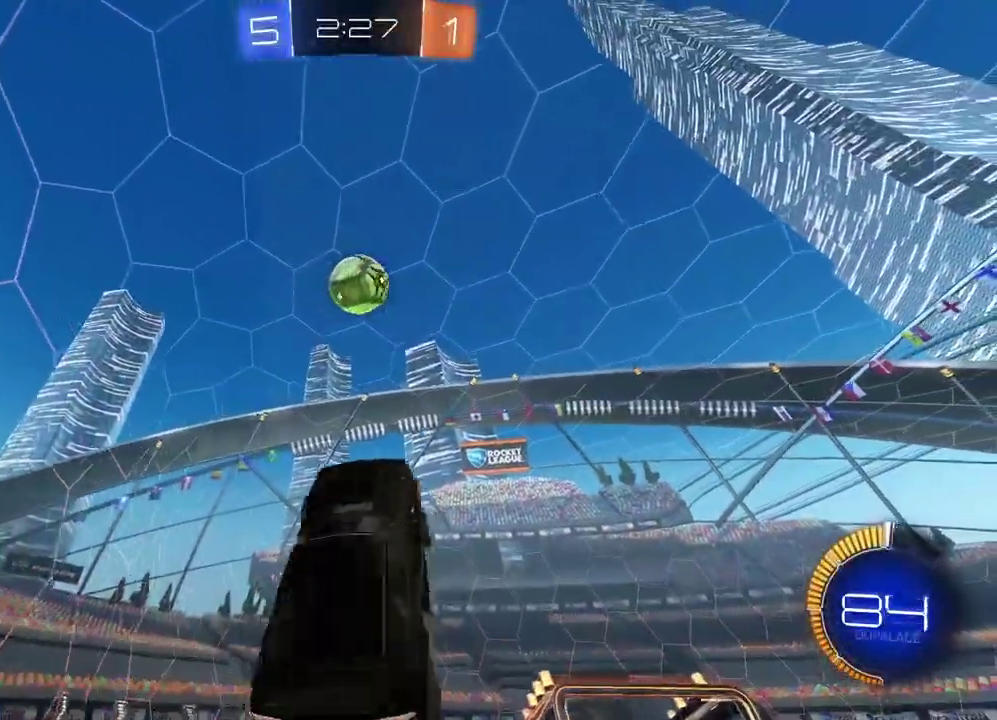
{"buttons": ["R2"], "left_stick": "center", "right_stick": "center", "events": [[150, "left_stick", "right"], [283, "left_stick", "down-right"], [333, "L2", "up"], [400, "left_stick", "center"], [433, "CIRCLE", "up"]]}
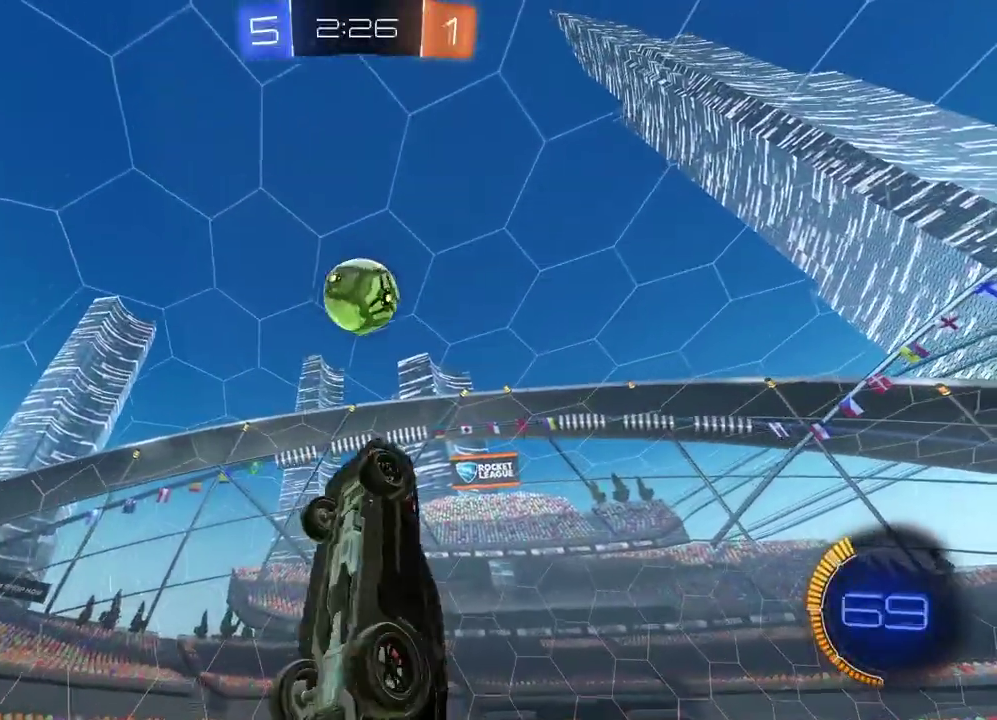
{"buttons": ["R2"], "left_stick": "down", "right_stick": "center", "events": [[100, "CIRCLE", "down"], [333, "left_stick", "down"], [400, "CIRCLE", "up"]]}
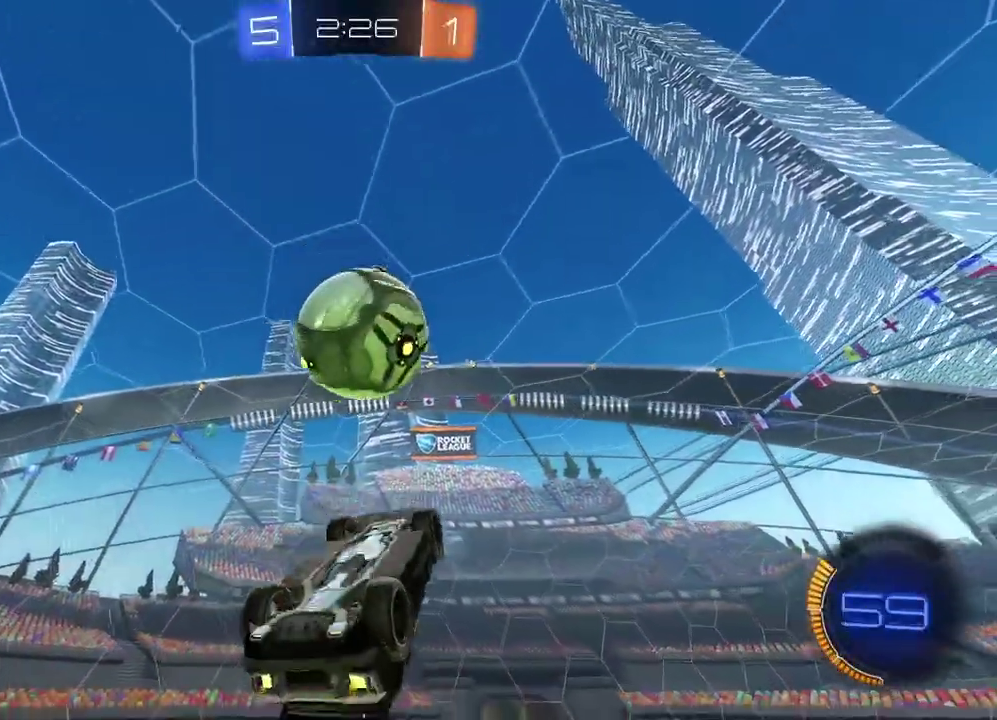
{"buttons": ["L2"], "left_stick": "center", "right_stick": "center", "events": [[33, "left_stick", "center"], [50, "R2", "up"], [233, "L2", "down"], [250, "left_stick", "up-right"], [317, "L1", "down"], [367, "L1", "up"], [500, "left_stick", "center"]]}
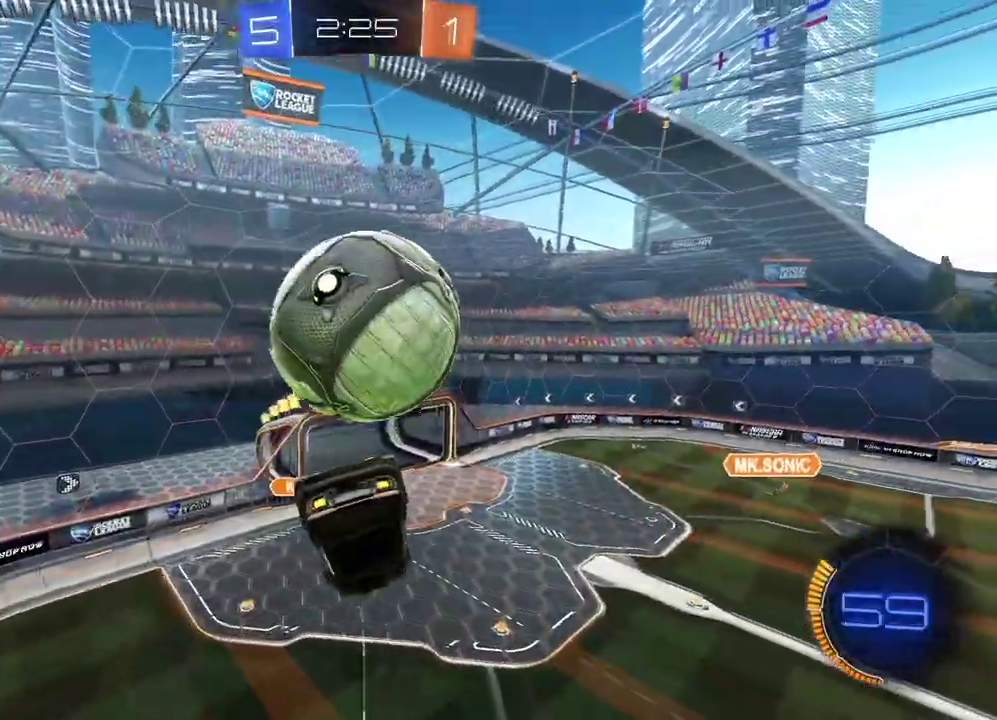
{"buttons": ["R2"], "left_stick": "center", "right_stick": "center", "events": [[50, "left_stick", "right"], [167, "left_stick", "down-right"], [267, "L2", "up"], [433, "left_stick", "center"], [467, "R2", "down"]]}
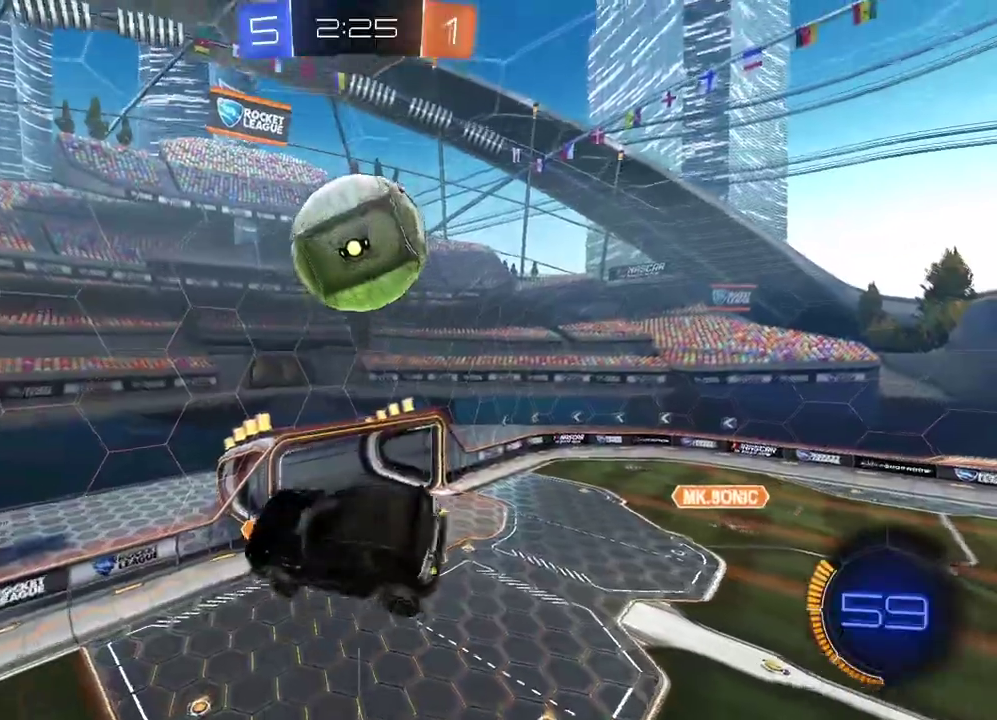
{"buttons": [], "left_stick": "up-right", "right_stick": "center", "events": [[17, "L2", "down"], [50, "left_stick", "up"], [83, "CIRCLE", "down"], [100, "CROSS", "down"], [133, "left_stick", "up-right"], [150, "R2", "up"], [167, "CIRCLE", "up"], [183, "CROSS", "up"], [200, "L2", "up"], [217, "left_stick", "center"], [367, "left_stick", "up-right"]]}
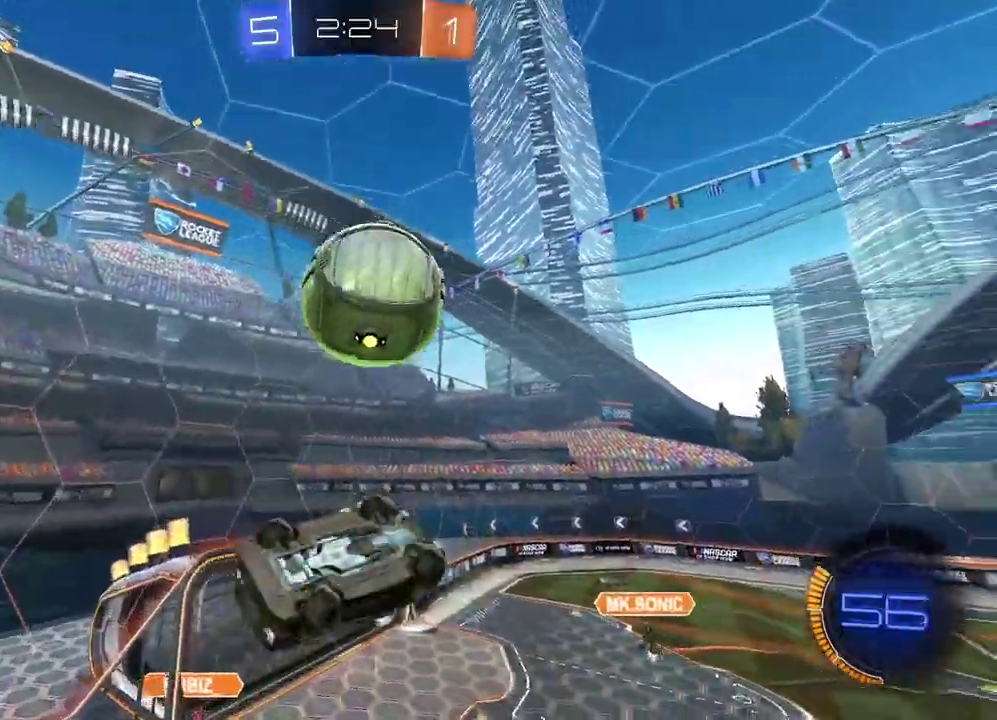
{"buttons": [], "left_stick": "down", "right_stick": "center", "events": [[67, "left_stick", "right"], [250, "left_stick", "up-left"], [350, "left_stick", "down"]]}
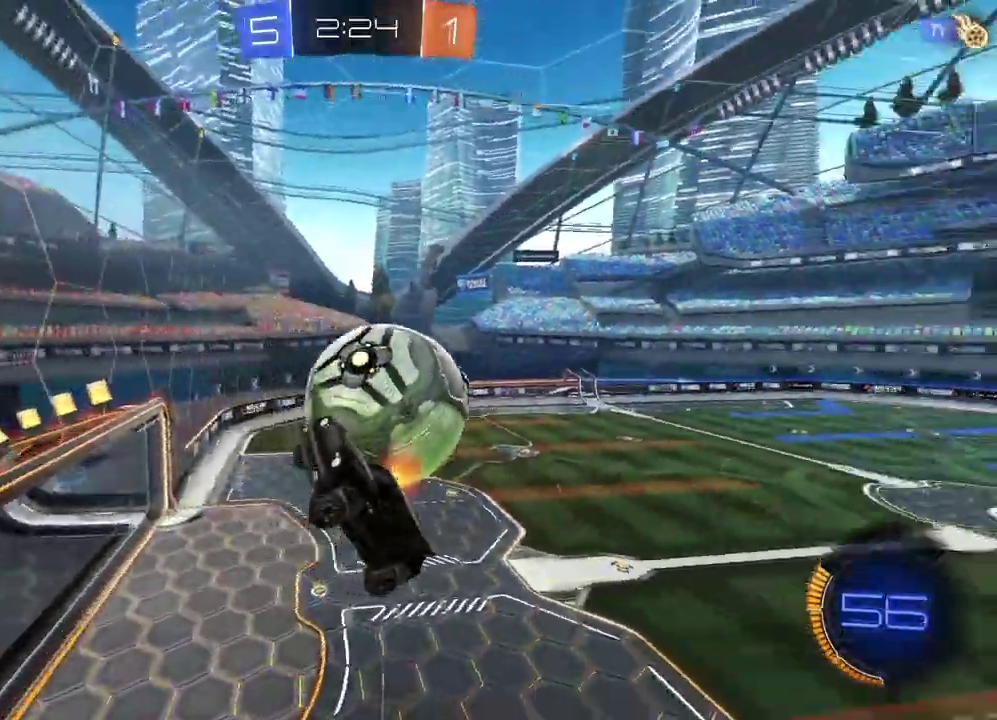
{"buttons": ["L2", "R2"], "left_stick": "down-right", "right_stick": "center", "events": [[150, "left_stick", "left"], [217, "L2", "down"], [217, "left_stick", "up-left"], [317, "L2", "up"], [317, "R2", "down"], [317, "left_stick", "up"], [367, "left_stick", "up-right"], [433, "L2", "down"], [450, "left_stick", "down-right"]]}
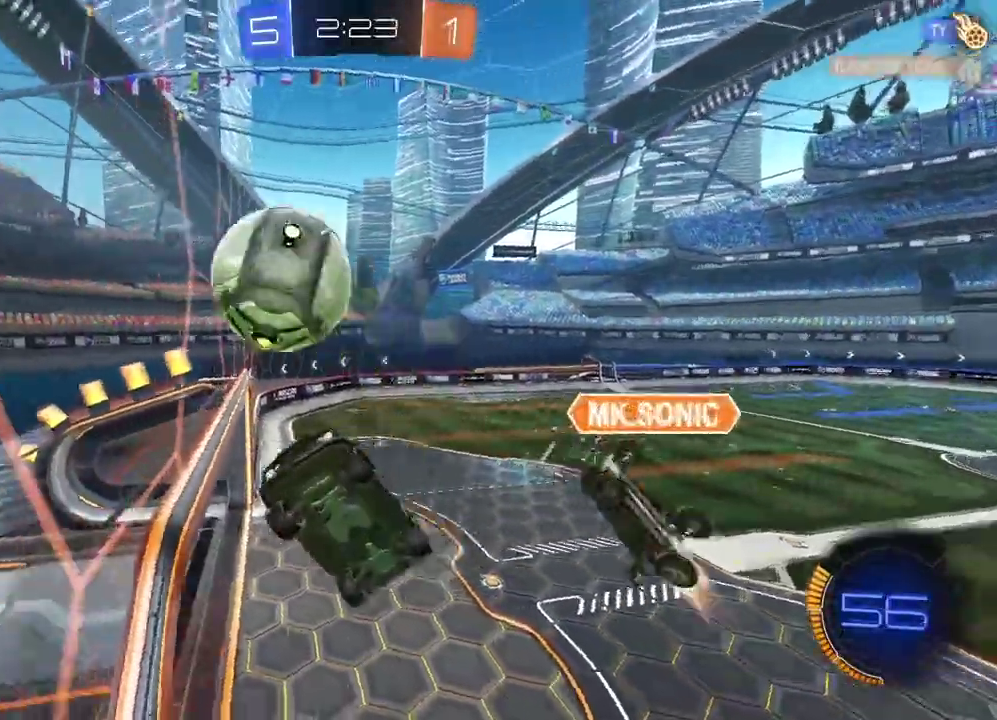
{"buttons": [], "left_stick": "up", "right_stick": "center", "events": [[133, "R2", "up"], [150, "left_stick", "left"], [267, "left_stick", "up-left"], [367, "L2", "up"], [400, "left_stick", "up"]]}
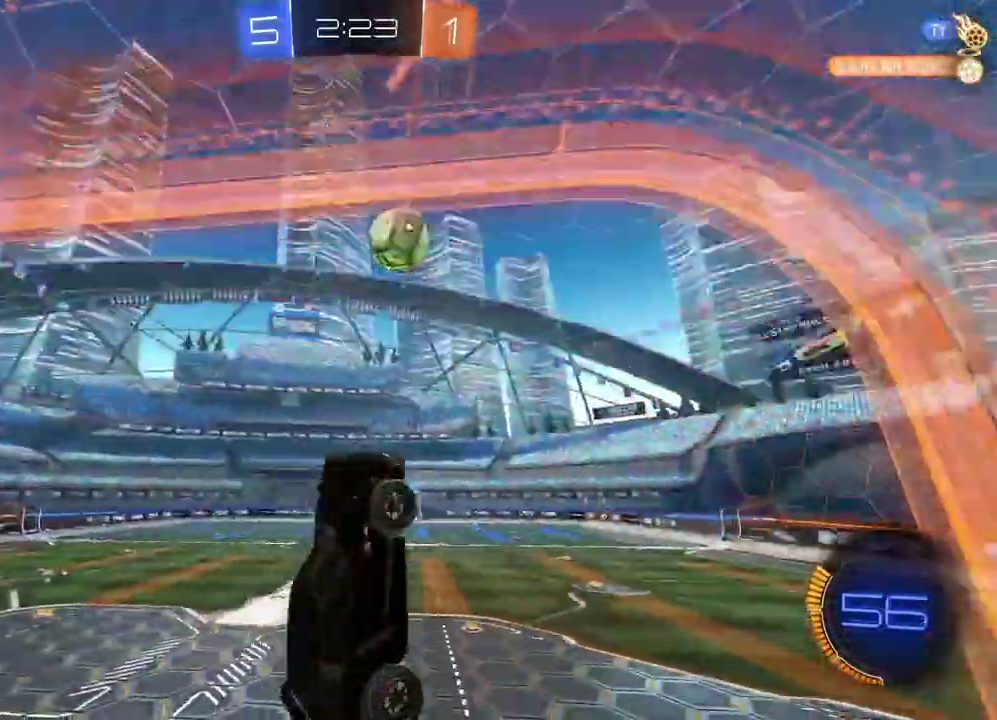
{"buttons": ["R2"], "left_stick": "left", "right_stick": "center", "events": [[117, "R2", "down"], [283, "left_stick", "up-left"], [400, "left_stick", "left"]]}
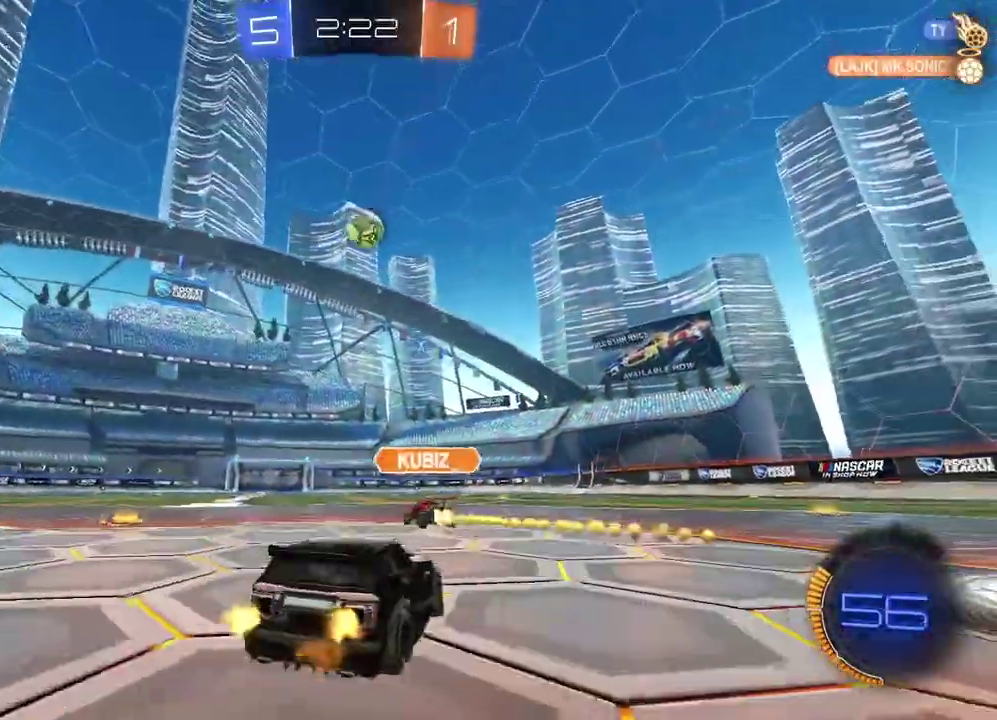
{"buttons": ["CROSS", "CIRCLE", "R2"], "left_stick": "up", "right_stick": "center", "events": [[17, "CIRCLE", "down"], [50, "left_stick", "center"], [200, "left_stick", "up"], [233, "CROSS", "down"], [333, "CROSS", "up"], [433, "CROSS", "down"]]}
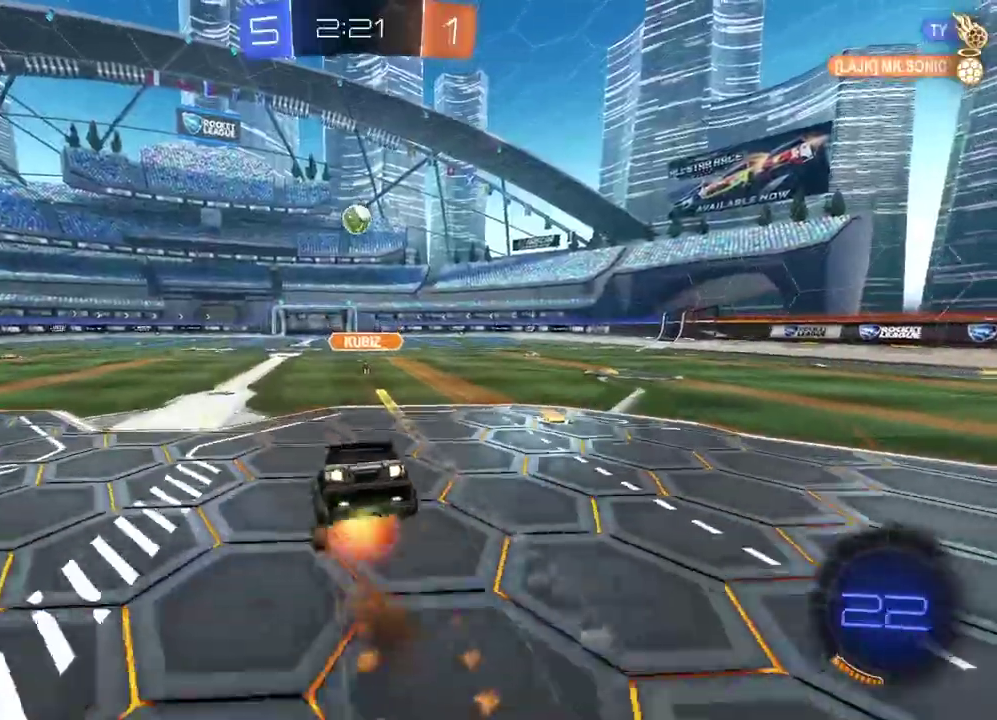
{"buttons": ["R2"], "left_stick": "center", "right_stick": "center", "events": [[33, "CROSS", "up"], [67, "CIRCLE", "up"], [183, "left_stick", "center"], [333, "R2", "up"], [467, "R2", "down"]]}
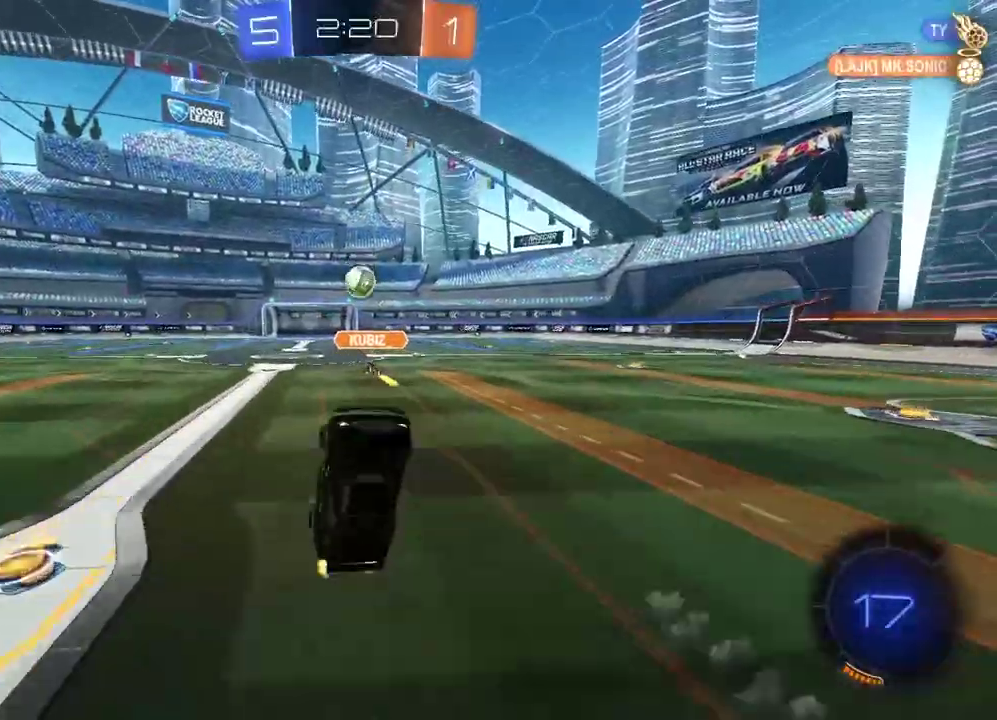
{"buttons": ["R2"], "left_stick": "center", "right_stick": "center", "events": []}
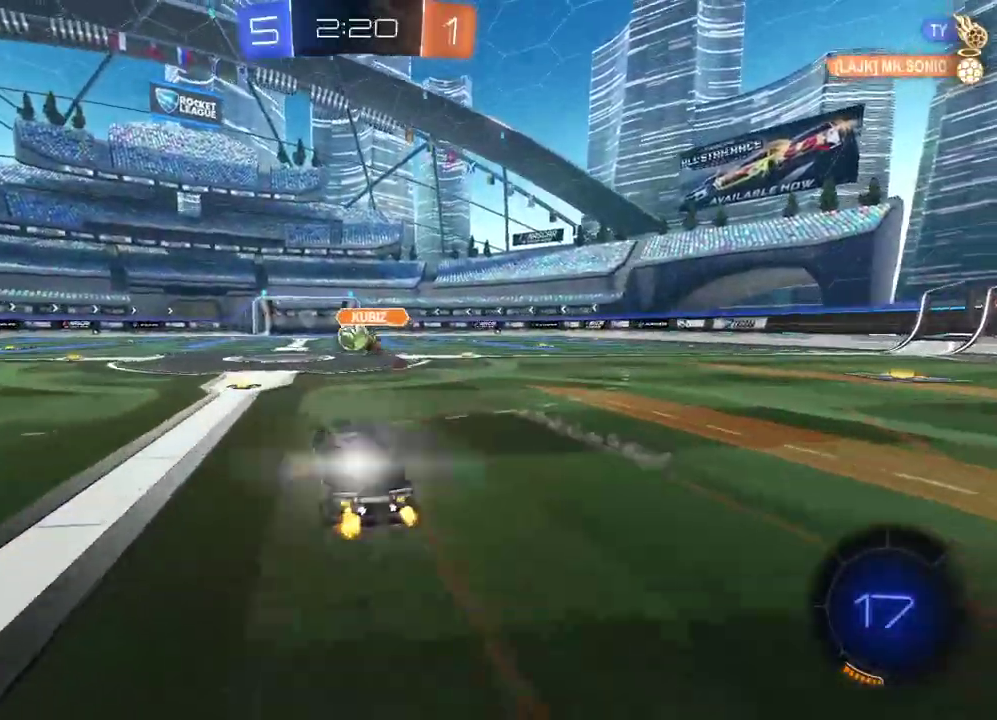
{"buttons": ["R2"], "left_stick": "center", "right_stick": "center", "events": []}
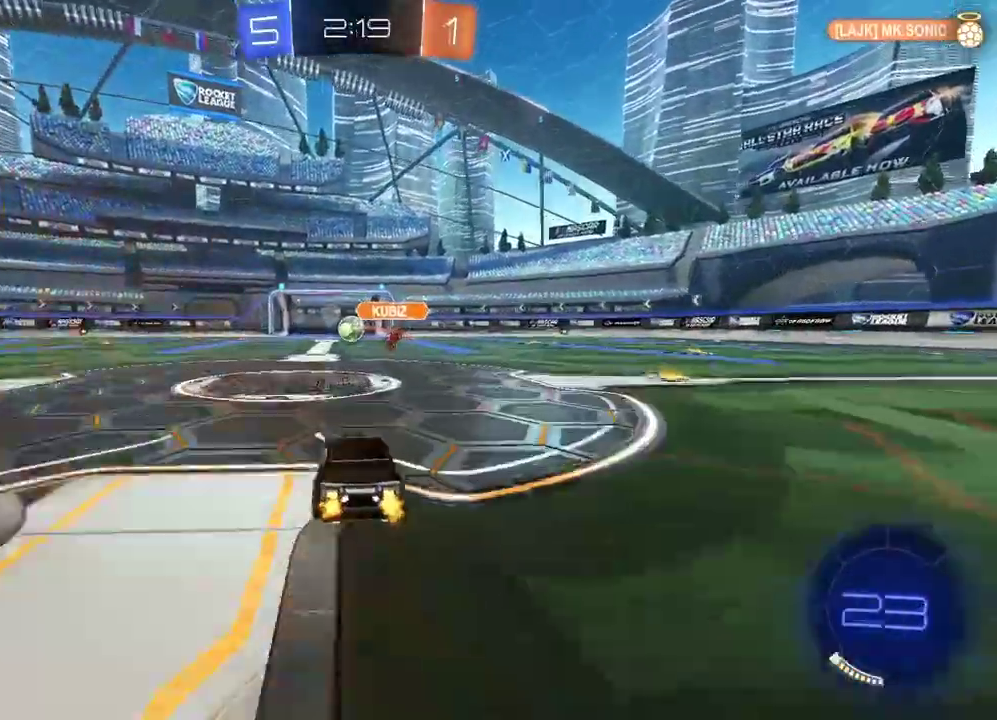
{"buttons": [], "left_stick": "center", "right_stick": "center", "events": [[83, "CROSS", "down"], [83, "left_stick", "up"], [150, "CROSS", "up"], [200, "CROSS", "down"], [333, "CROSS", "up"], [400, "R2", "up"], [400, "left_stick", "center"]]}